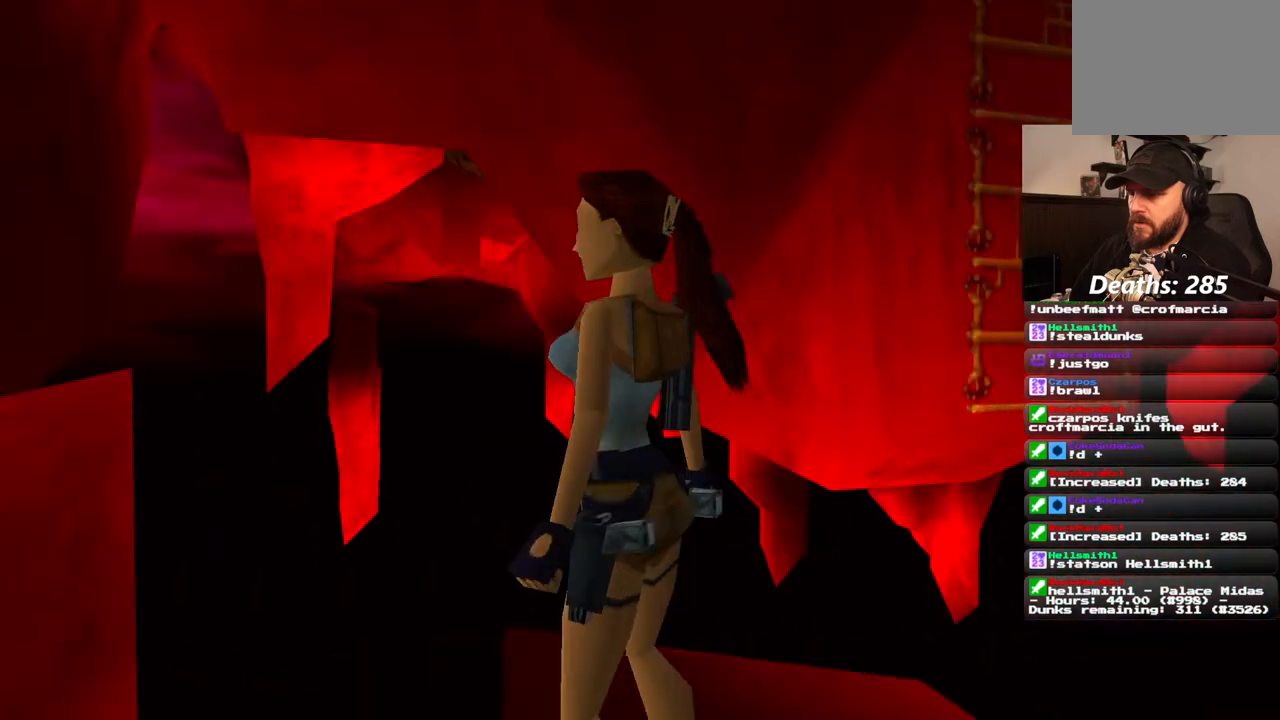
Gameplay with a controller (PlayStation layout); each line is a JSON object with the inputs held at the frame after it. "events" lists button and stick changes between this image and that frame as [ms after this image, input, new state], when the widget could be followed in between. Not read: DPAD_DOWN L1 L3 R3.
{"buttons": ["DPAD_RIGHT"], "left_stick": "center", "right_stick": "center", "events": [[383, "DPAD_RIGHT", "down"]]}
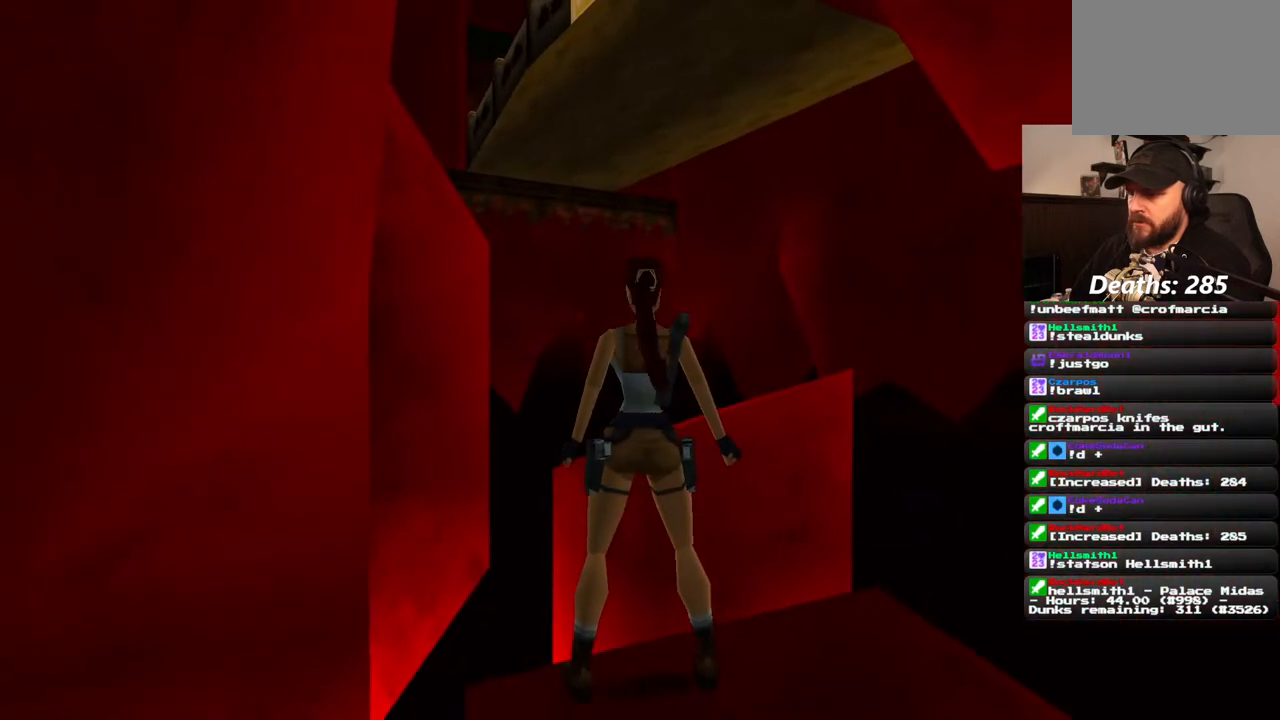
{"buttons": ["SQUARE", "DPAD_UP"], "left_stick": "center", "right_stick": "center", "events": [[83, "DPAD_RIGHT", "up"], [150, "SQUARE", "down"], [283, "DPAD_UP", "down"]]}
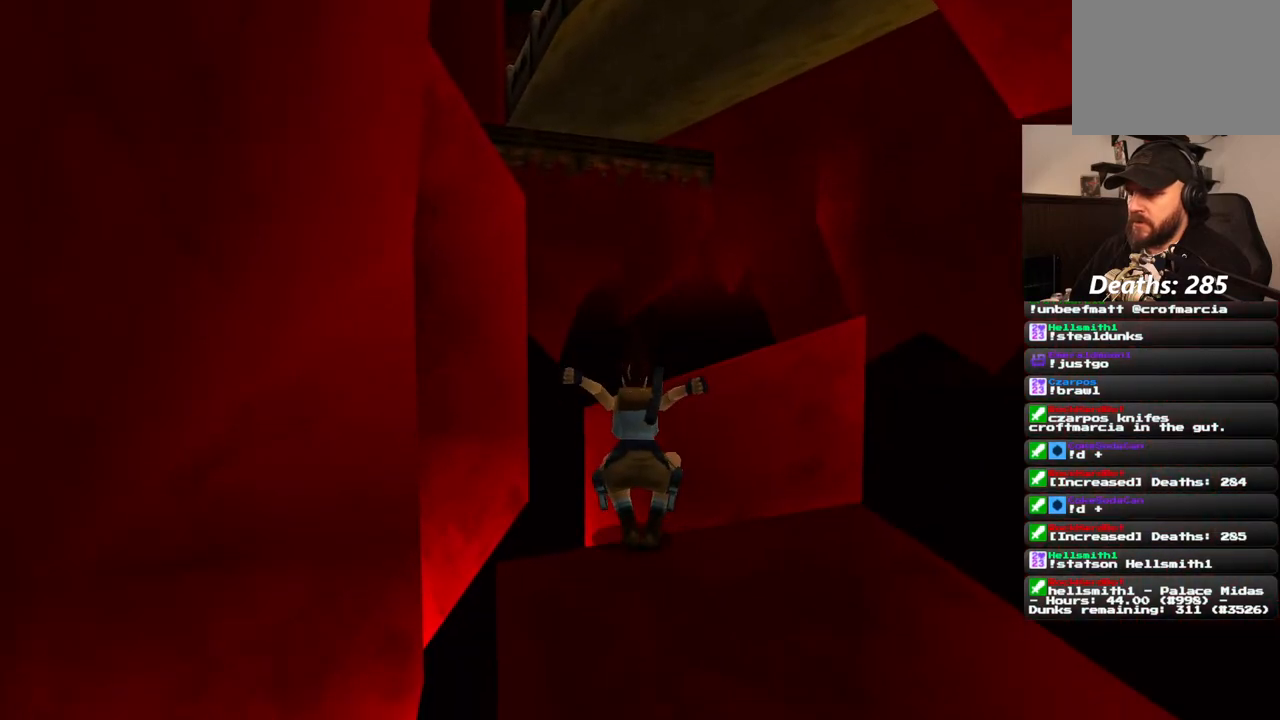
{"buttons": ["DPAD_UP", "DPAD_RIGHT"], "left_stick": "center", "right_stick": "center", "events": [[67, "DPAD_RIGHT", "down"], [200, "SQUARE", "up"]]}
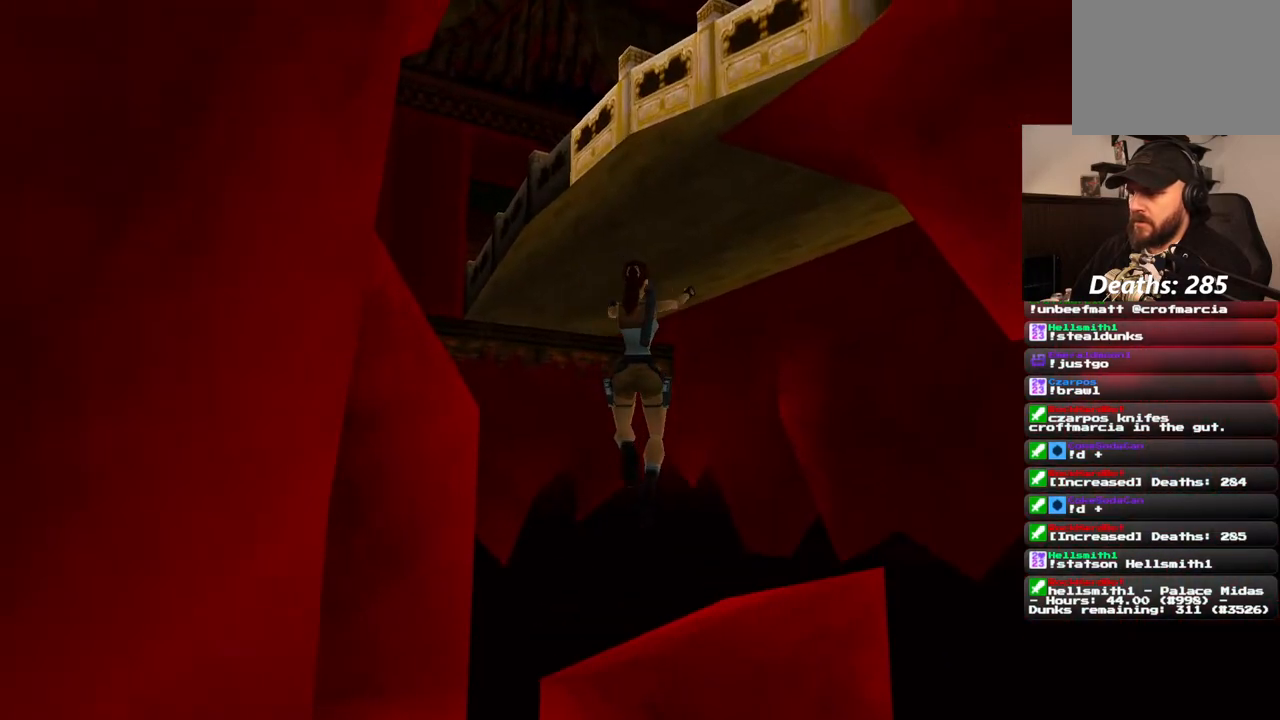
{"buttons": [], "left_stick": "center", "right_stick": "center", "events": [[33, "DPAD_RIGHT", "up"], [33, "DPAD_UP", "up"]]}
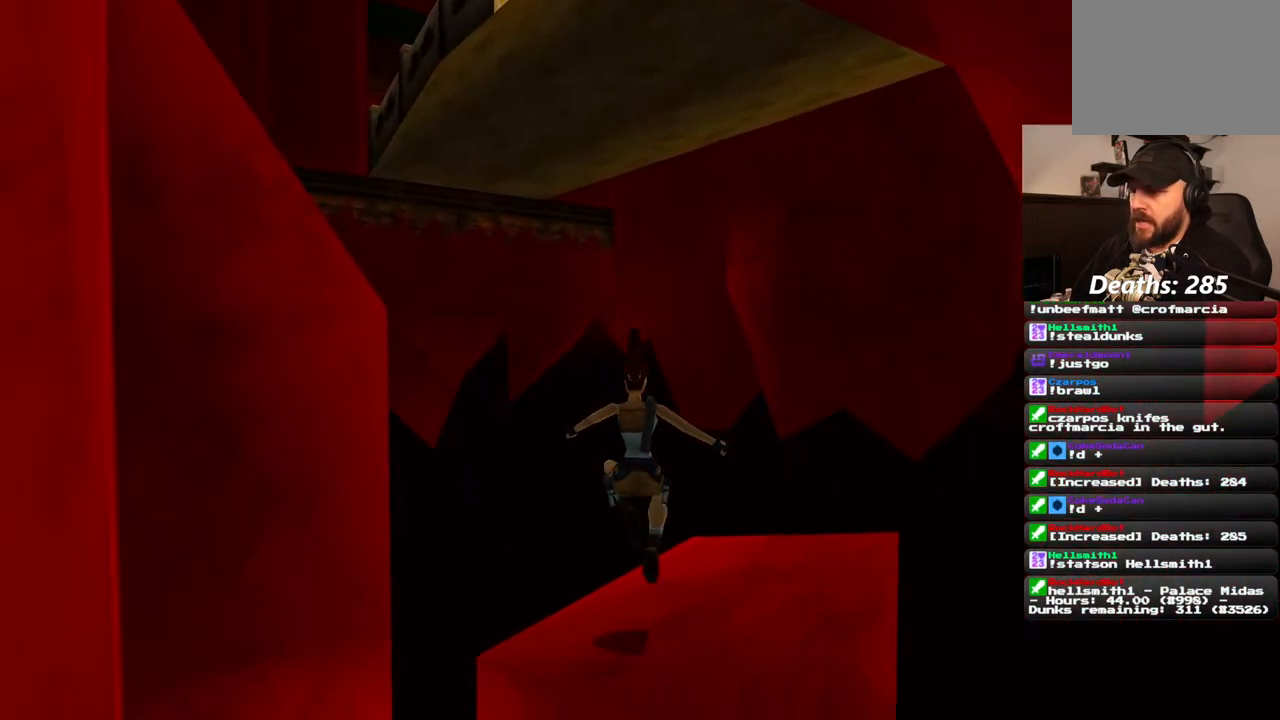
{"buttons": ["DPAD_LEFT"], "left_stick": "center", "right_stick": "center", "events": [[317, "DPAD_LEFT", "down"]]}
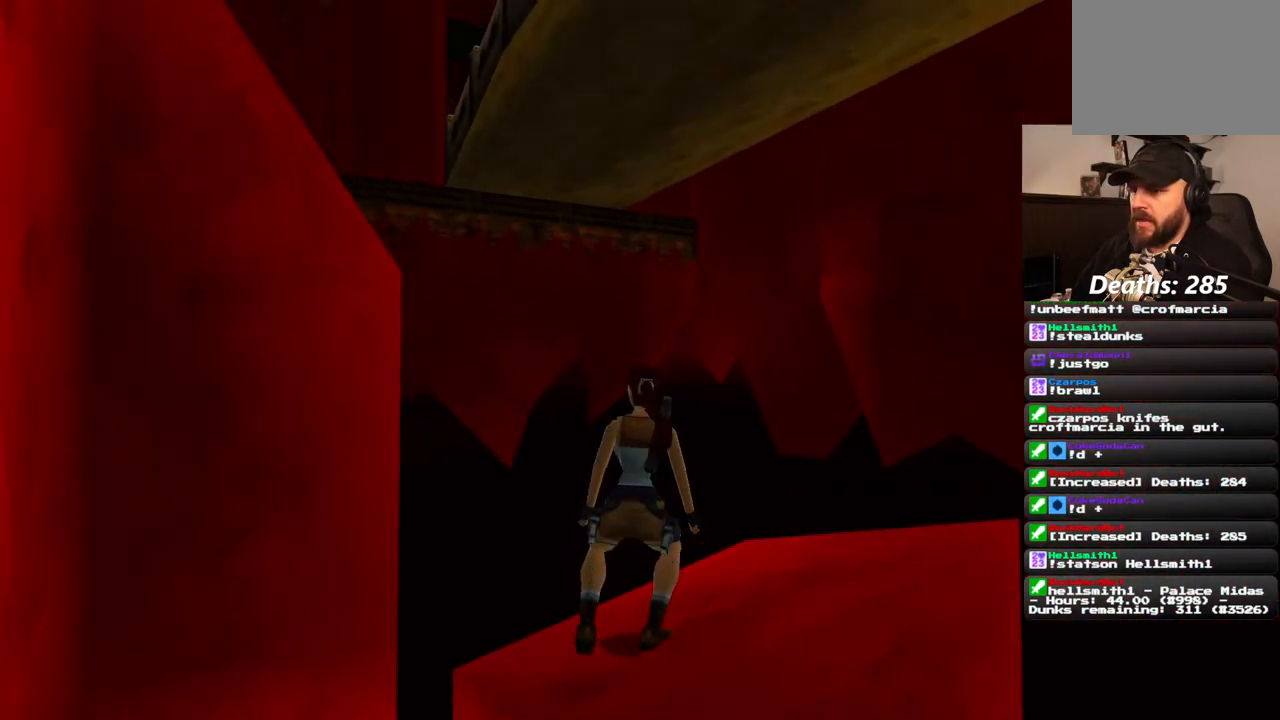
{"buttons": ["DPAD_LEFT"], "left_stick": "center", "right_stick": "center", "events": []}
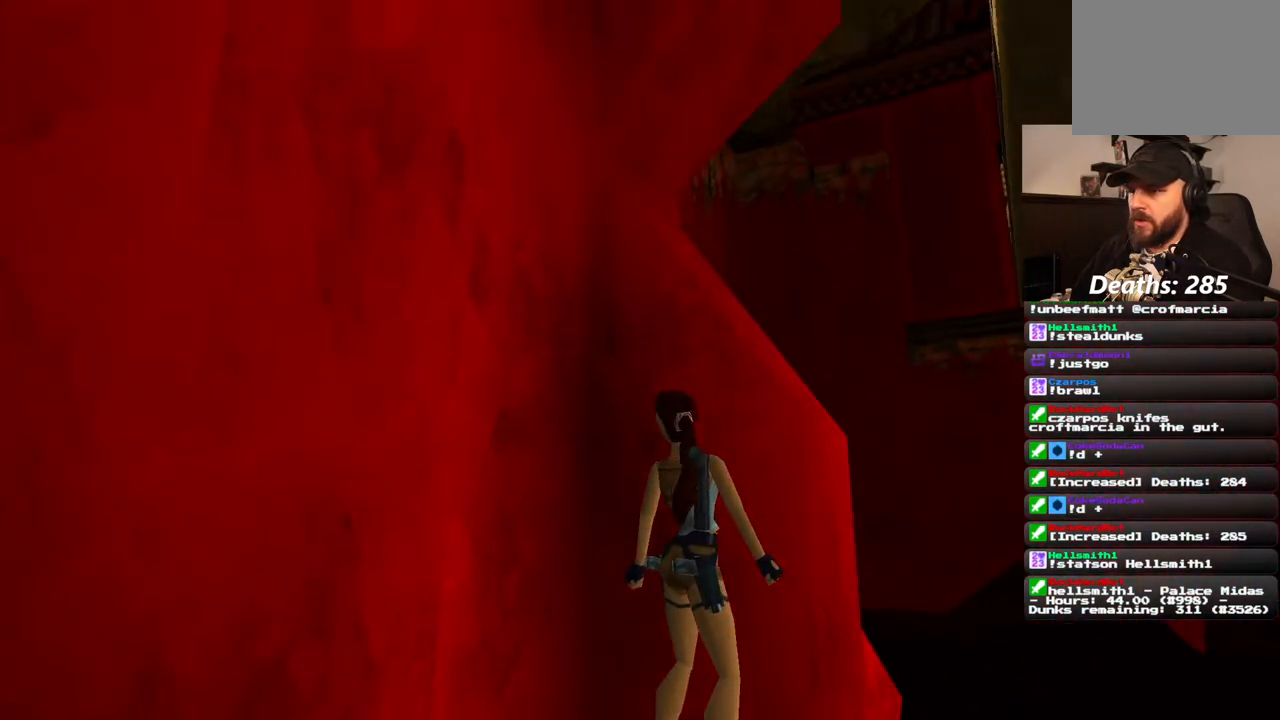
{"buttons": [], "left_stick": "center", "right_stick": "center", "events": [[100, "DPAD_LEFT", "up"]]}
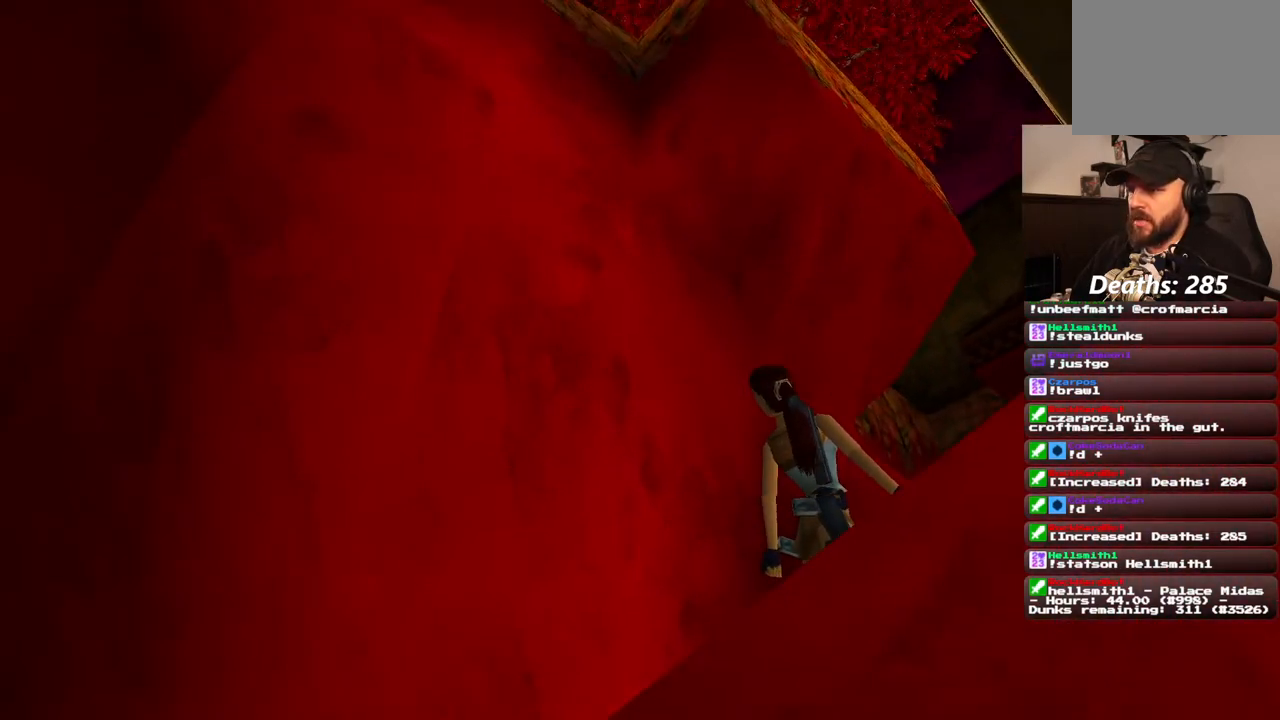
{"buttons": ["DPAD_RIGHT"], "left_stick": "center", "right_stick": "center", "events": [[217, "DPAD_RIGHT", "down"]]}
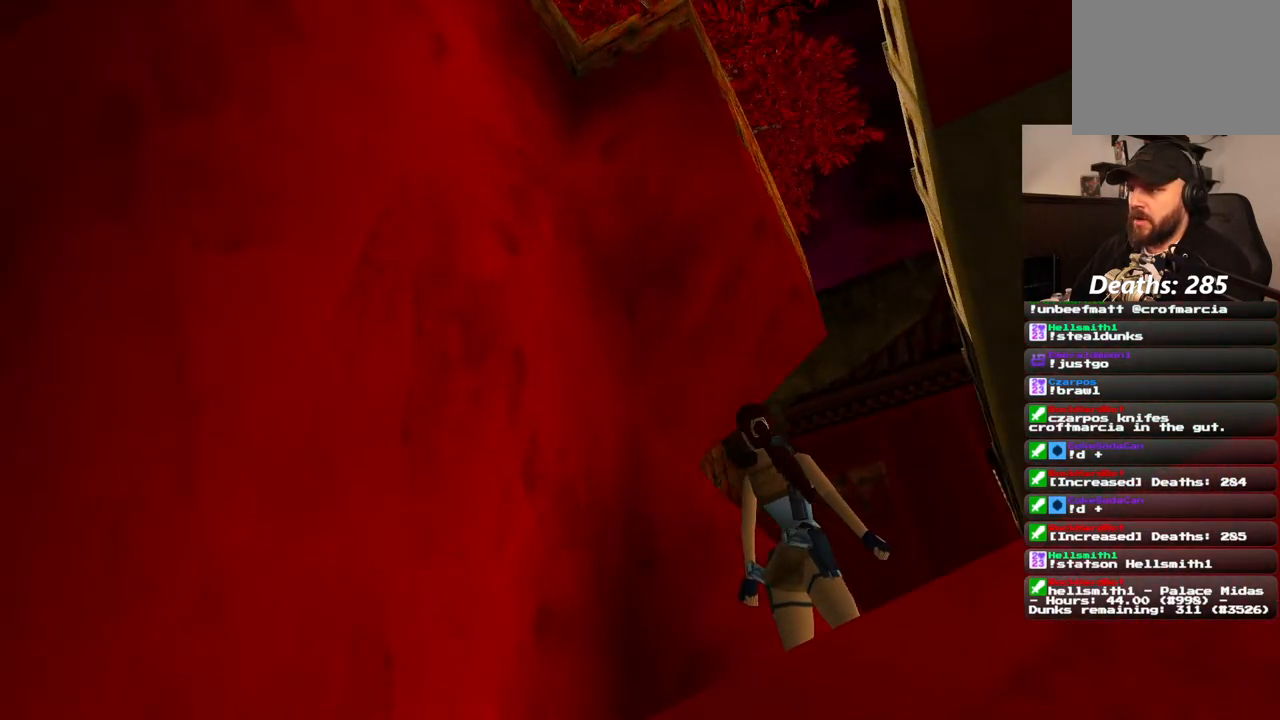
{"buttons": ["DPAD_RIGHT"], "left_stick": "center", "right_stick": "center", "events": []}
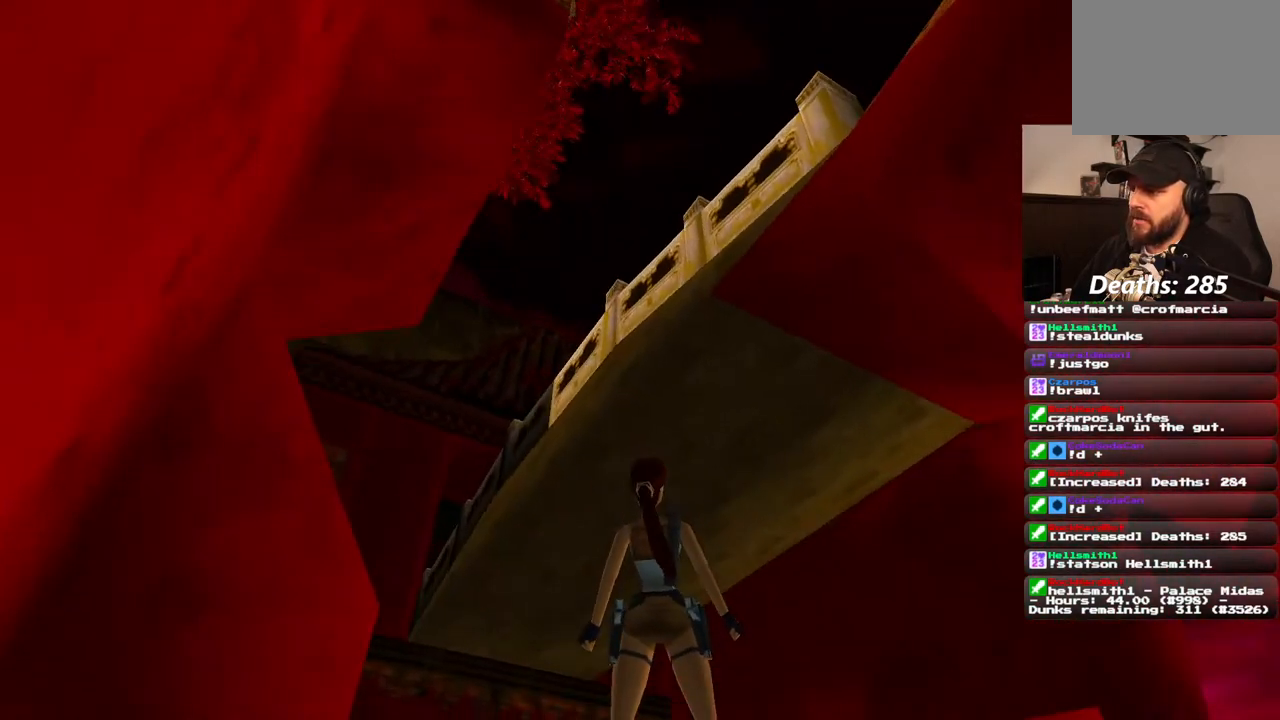
{"buttons": [], "left_stick": "center", "right_stick": "center", "events": [[200, "DPAD_RIGHT", "up"]]}
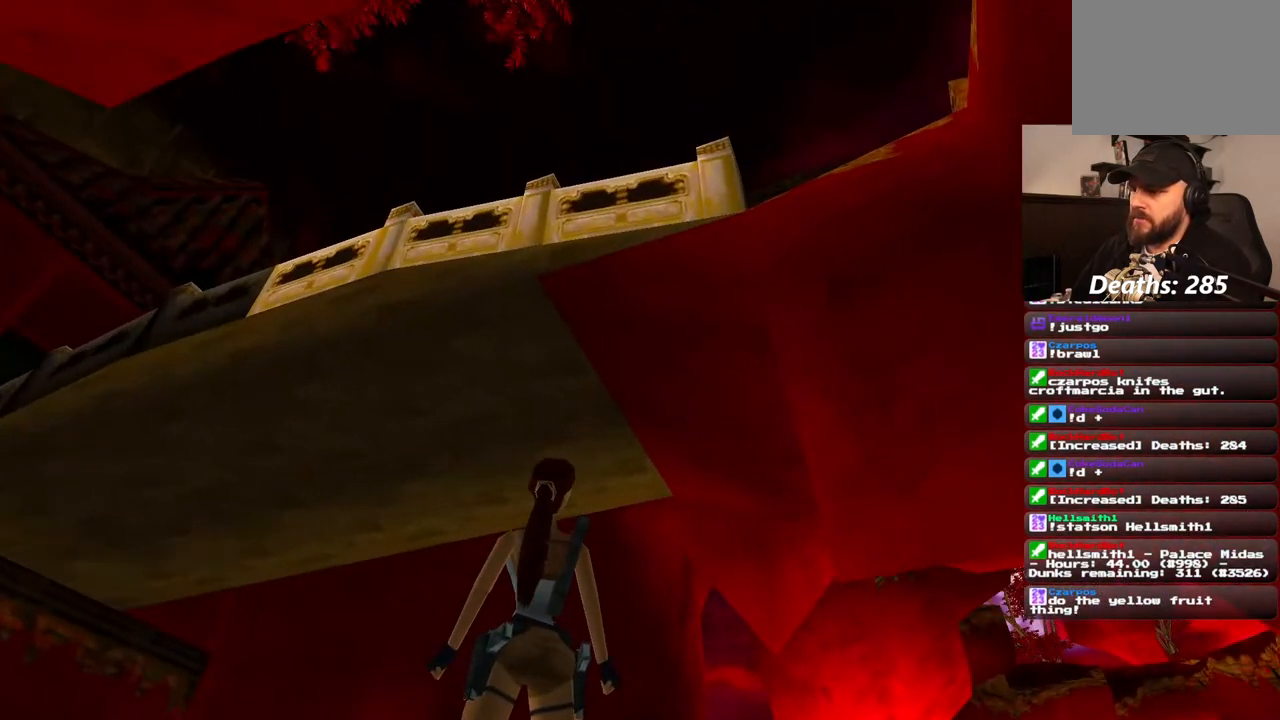
{"buttons": ["DPAD_UP", "DPAD_RIGHT"], "left_stick": "center", "right_stick": "center", "events": [[333, "DPAD_RIGHT", "down"], [500, "DPAD_UP", "down"]]}
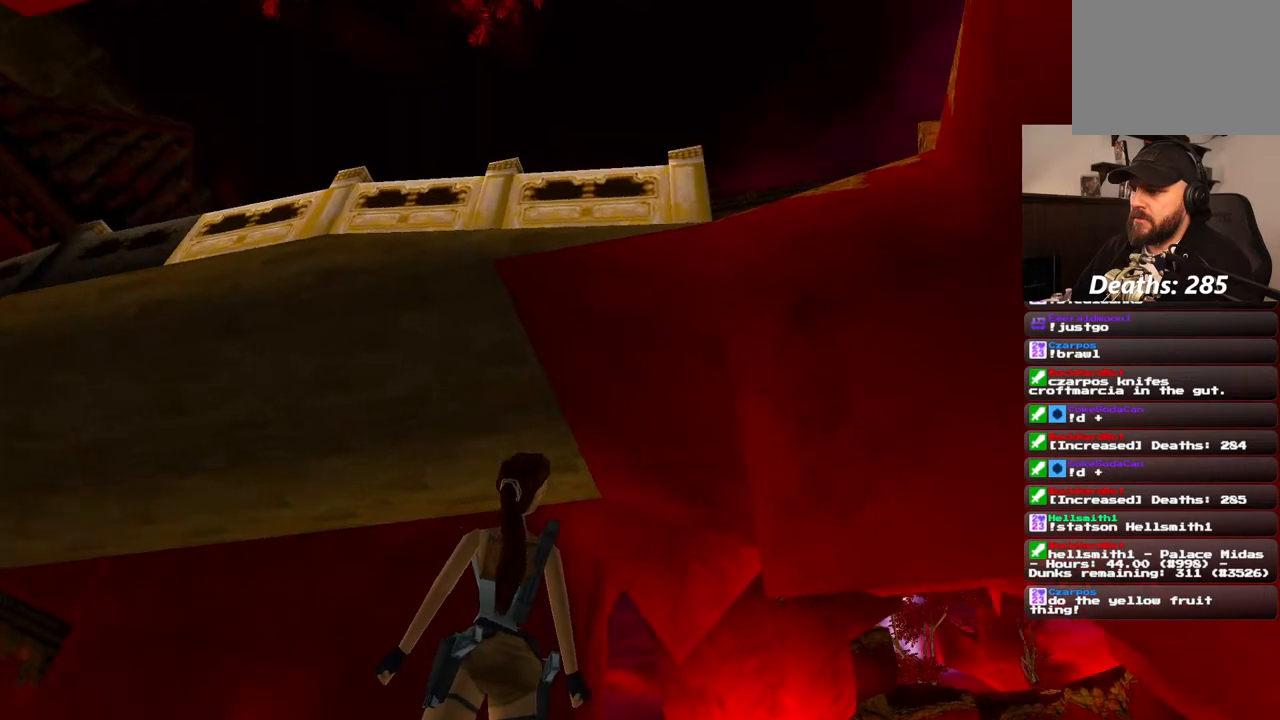
{"buttons": ["DPAD_UP", "DPAD_RIGHT"], "left_stick": "center", "right_stick": "center", "events": [[117, "DPAD_UP", "up"], [167, "DPAD_RIGHT", "up"], [417, "DPAD_RIGHT", "down"], [483, "DPAD_UP", "down"]]}
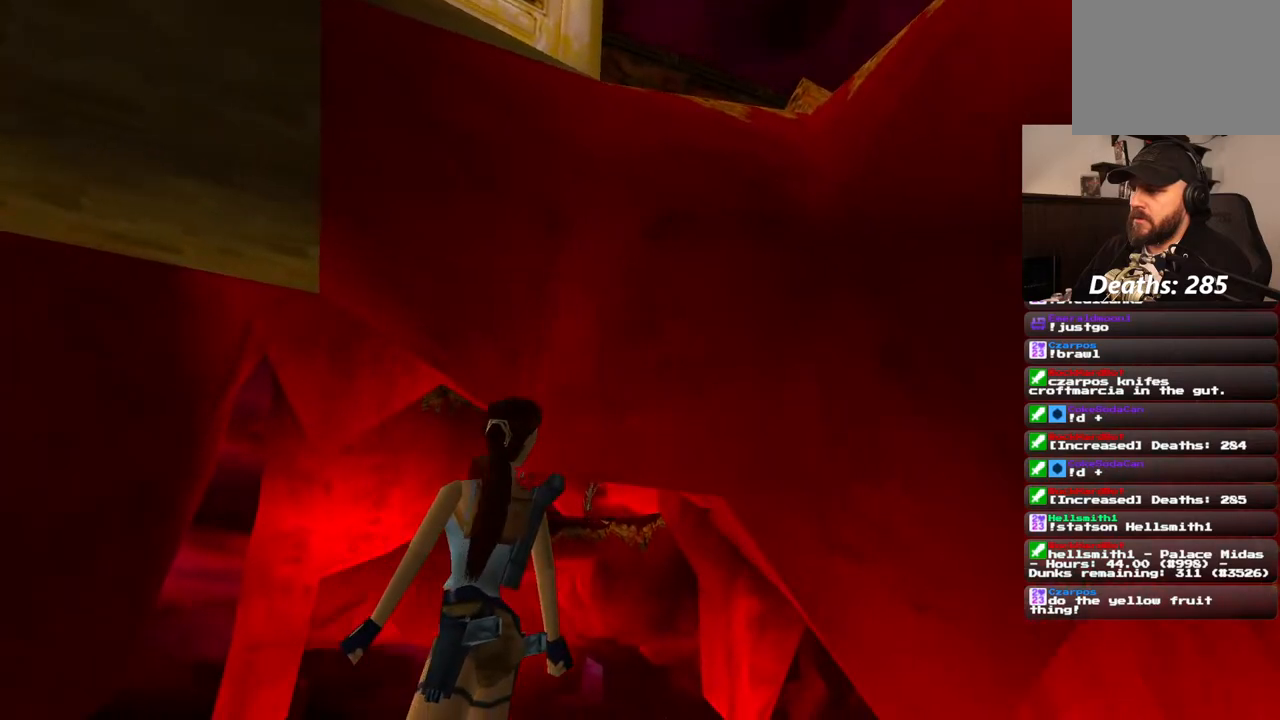
{"buttons": [], "left_stick": "center", "right_stick": "center", "events": [[250, "DPAD_UP", "up"], [267, "DPAD_RIGHT", "up"]]}
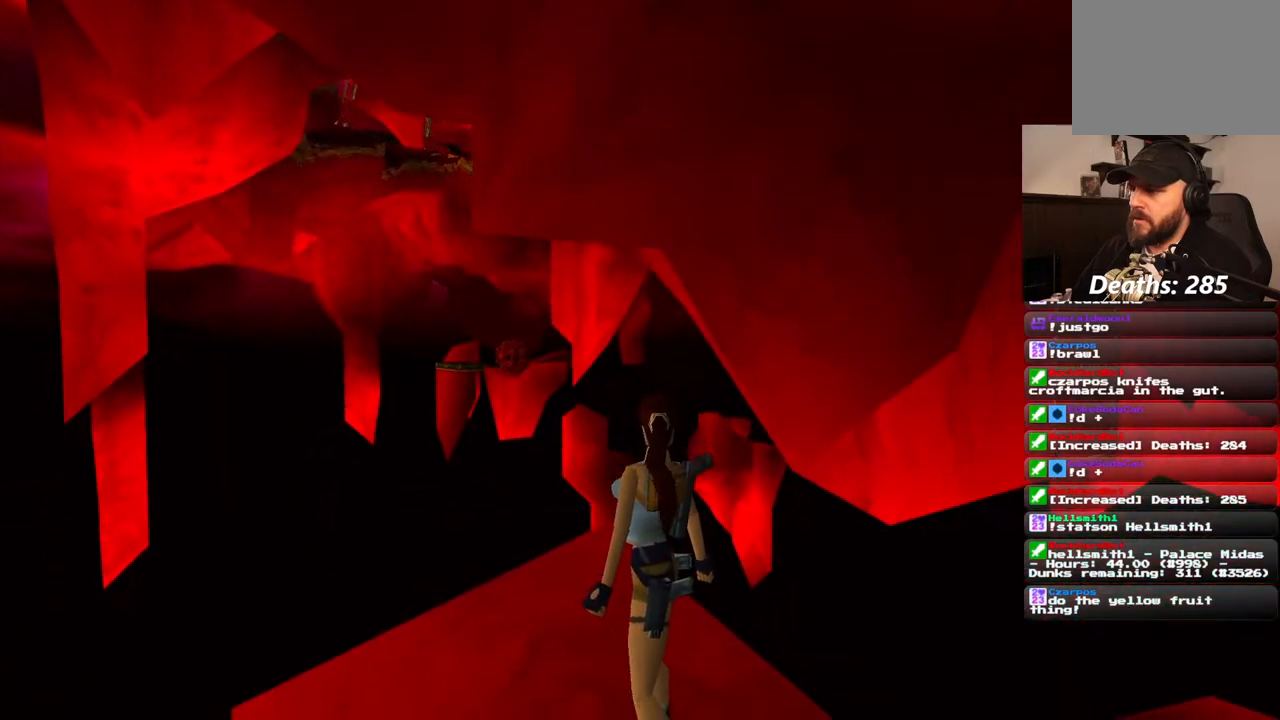
{"buttons": [], "left_stick": "center", "right_stick": "center", "events": []}
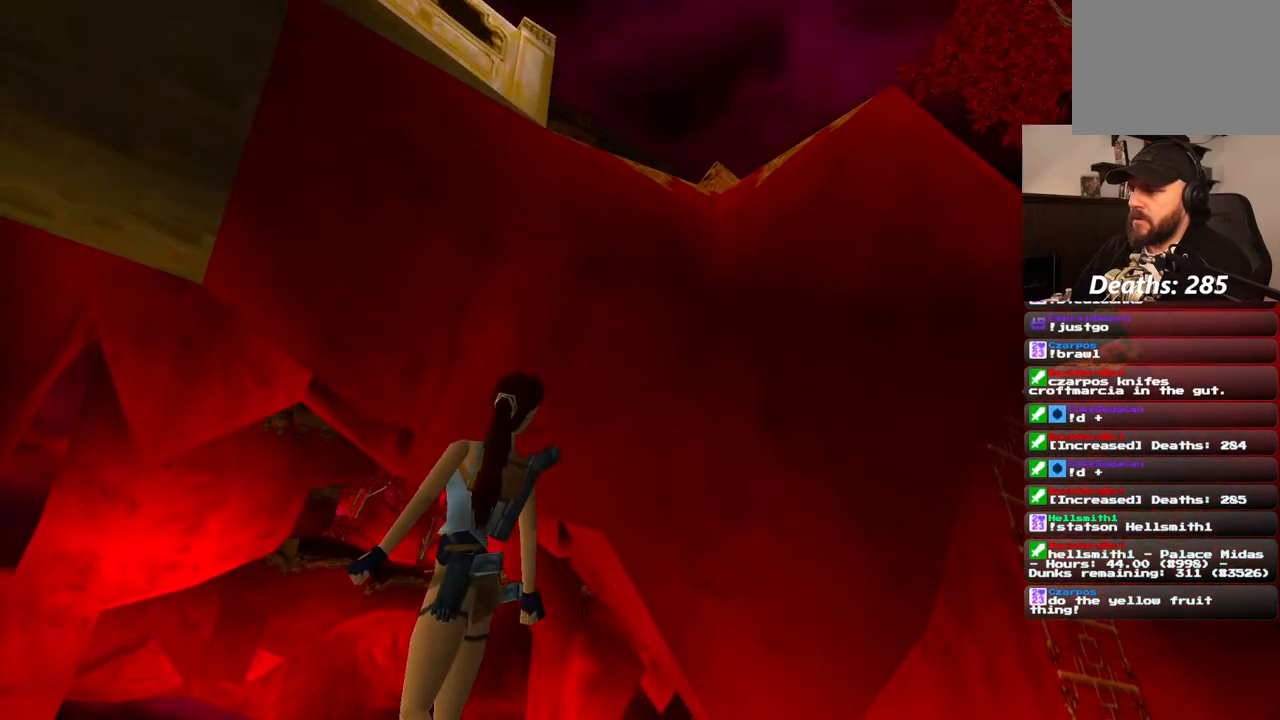
{"buttons": [], "left_stick": "center", "right_stick": "center", "events": []}
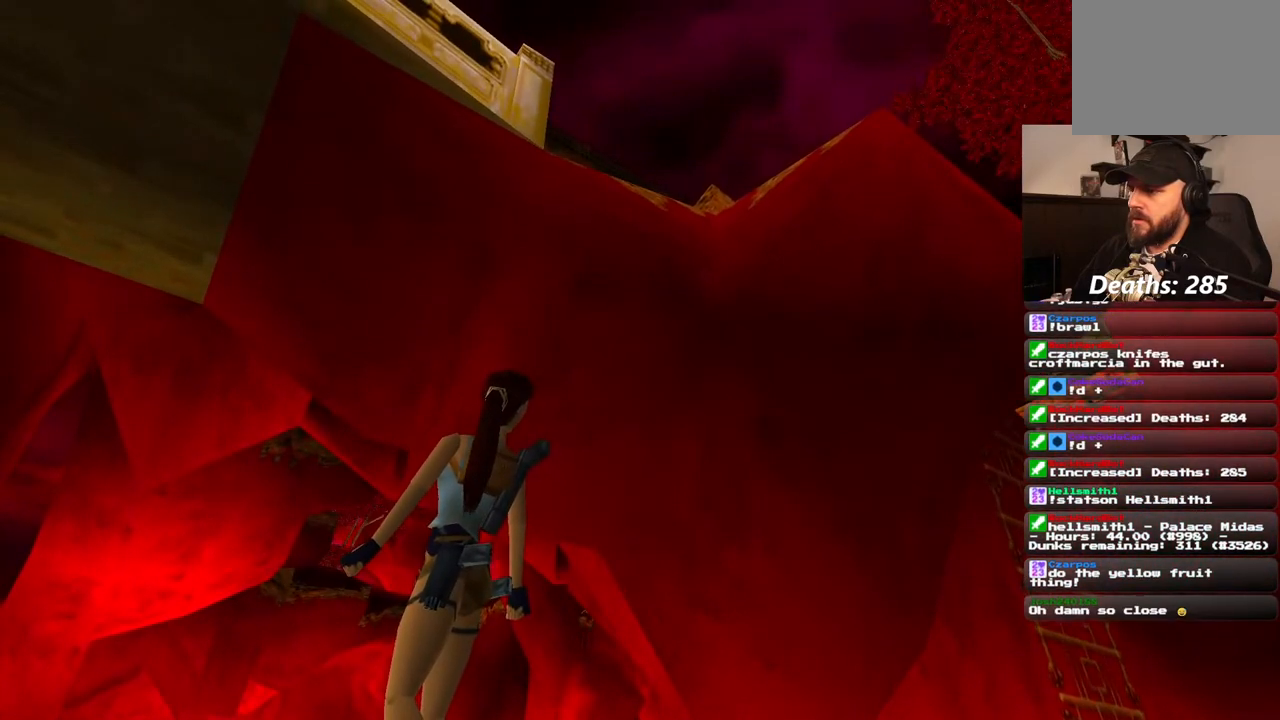
{"buttons": [], "left_stick": "center", "right_stick": "center", "events": []}
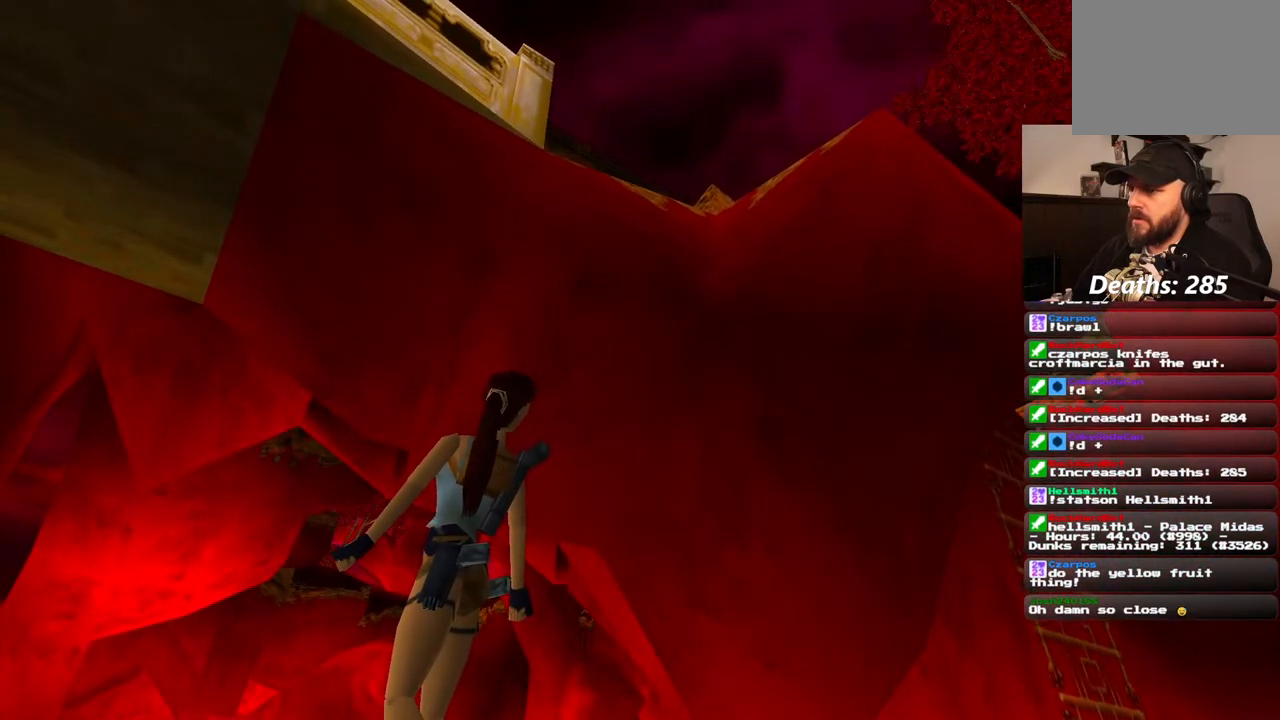
{"buttons": [], "left_stick": "center", "right_stick": "center", "events": []}
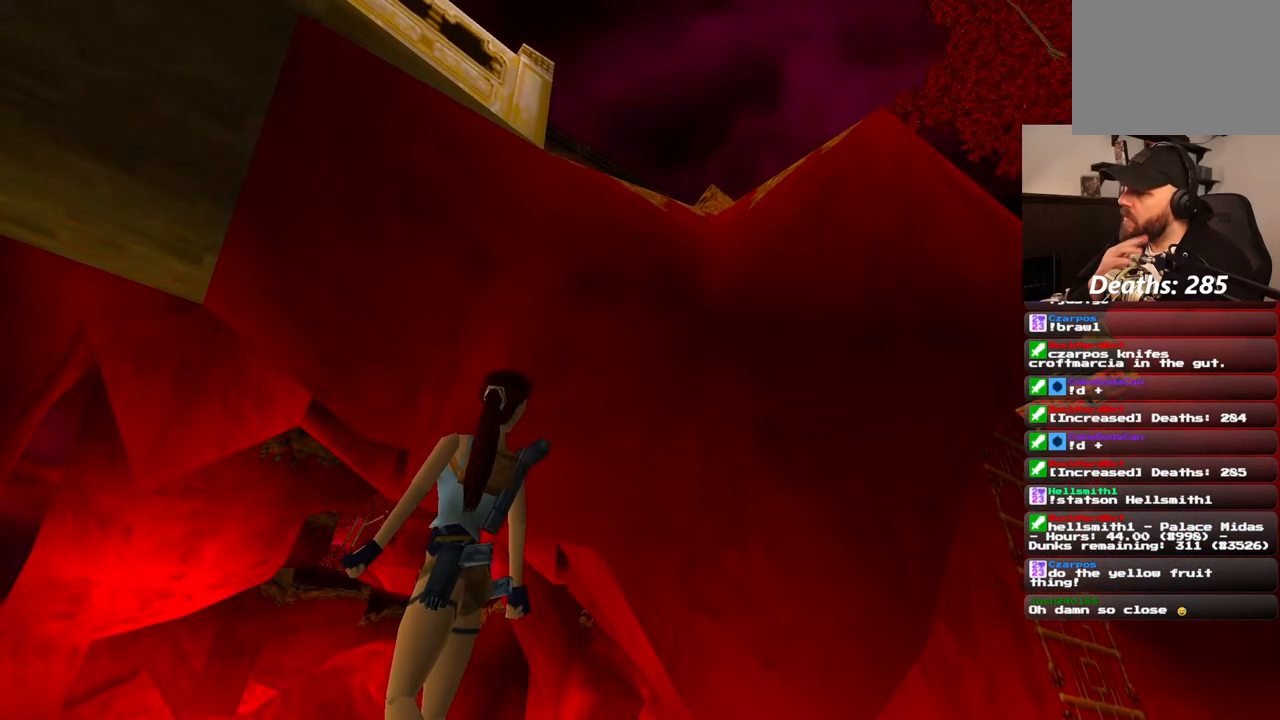
{"buttons": [], "left_stick": "center", "right_stick": "center", "events": []}
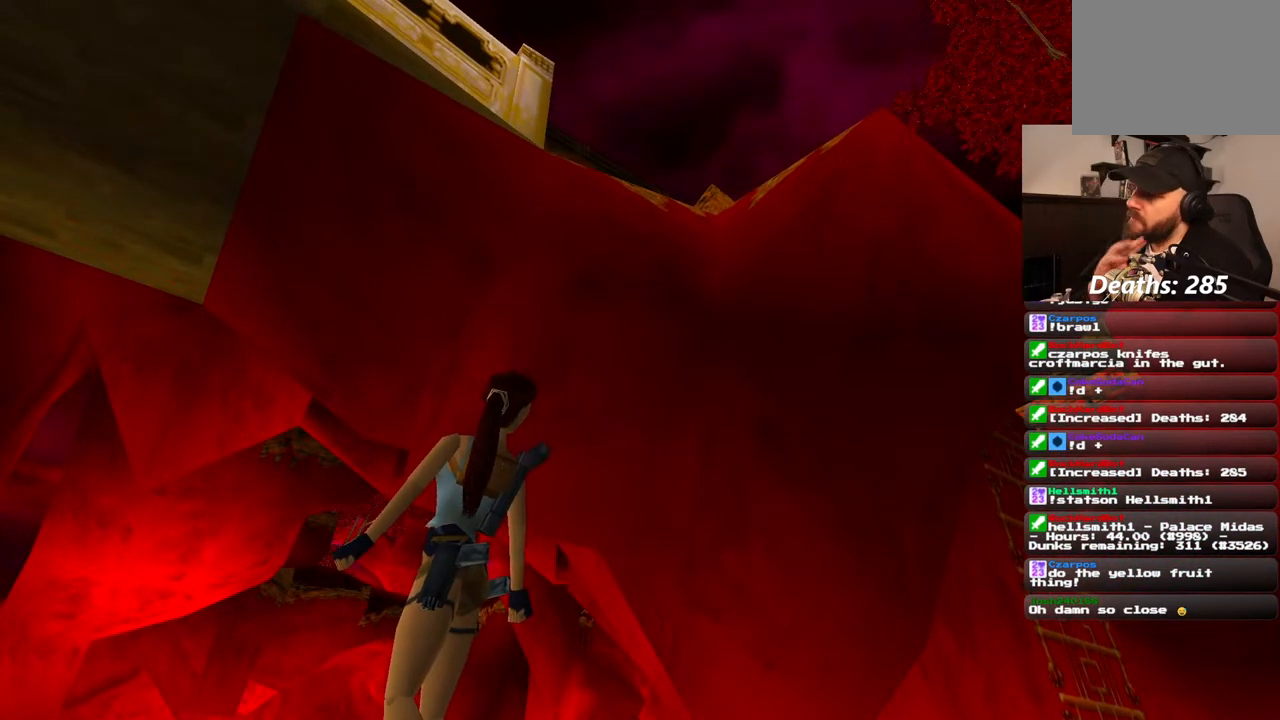
{"buttons": ["DPAD_RIGHT"], "left_stick": "center", "right_stick": "center", "events": [[67, "DPAD_RIGHT", "down"]]}
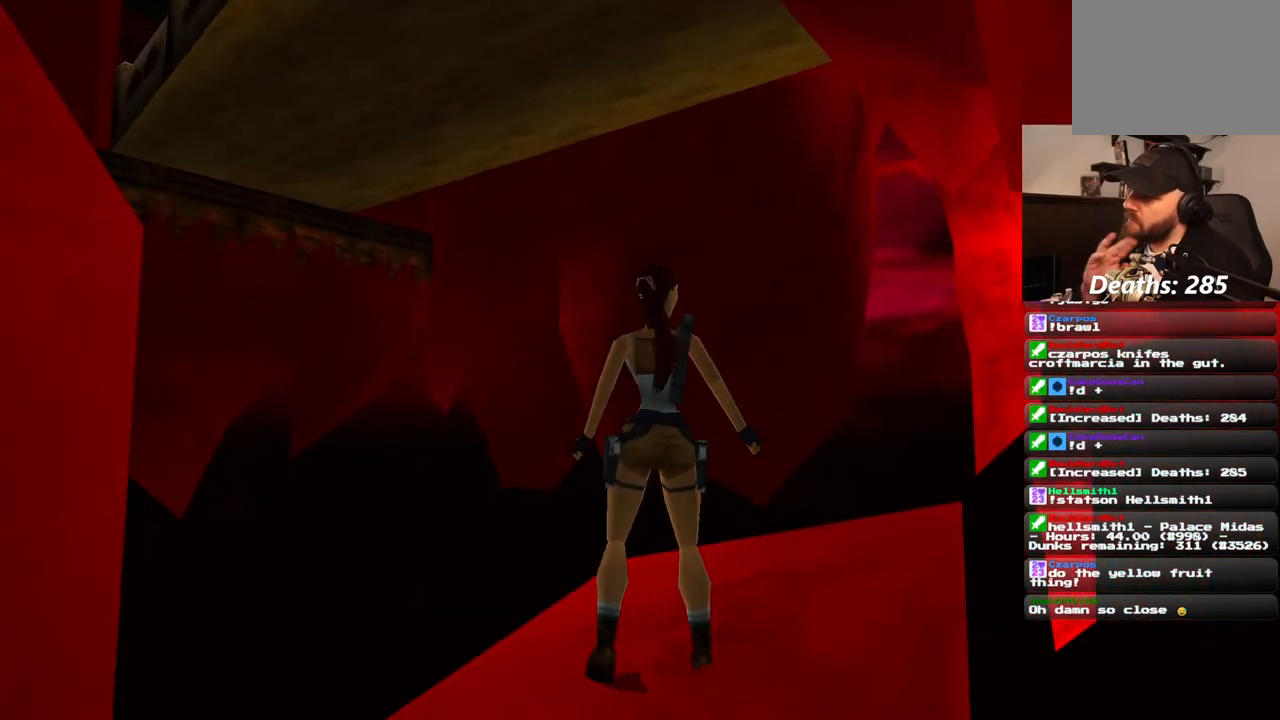
{"buttons": ["DPAD_RIGHT"], "left_stick": "center", "right_stick": "center", "events": []}
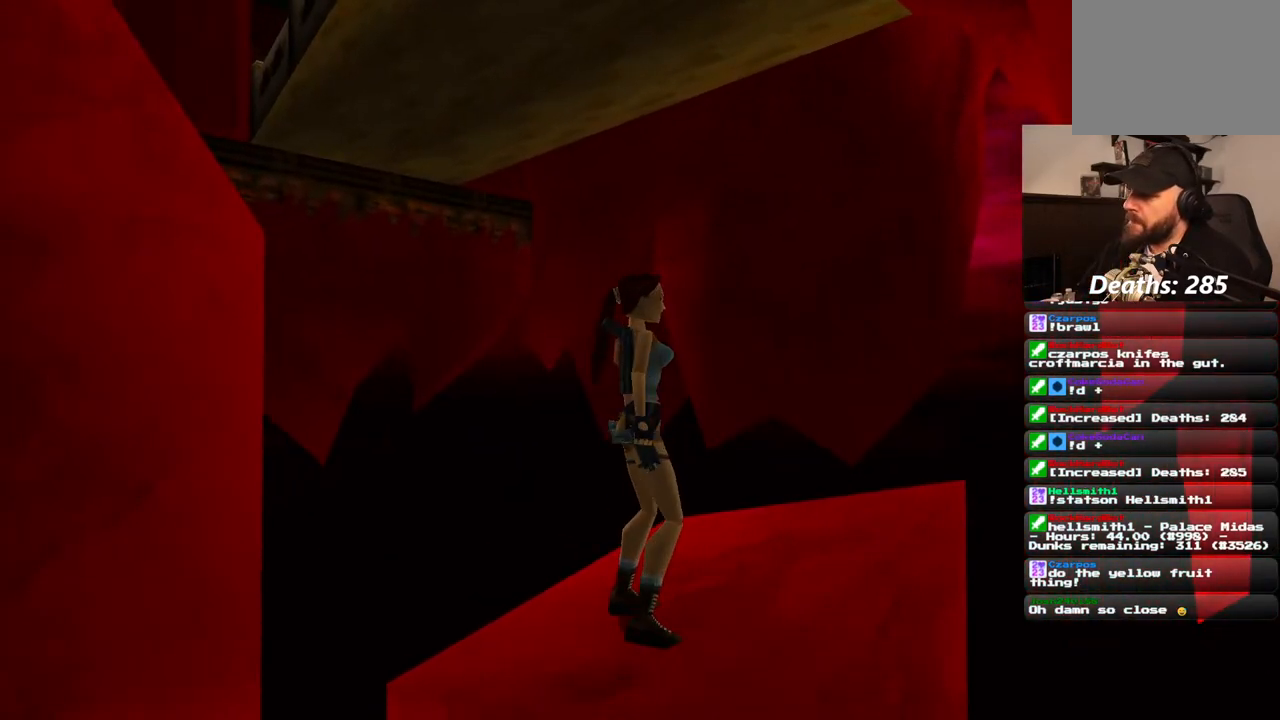
{"buttons": [], "left_stick": "center", "right_stick": "center", "events": [[183, "DPAD_RIGHT", "up"]]}
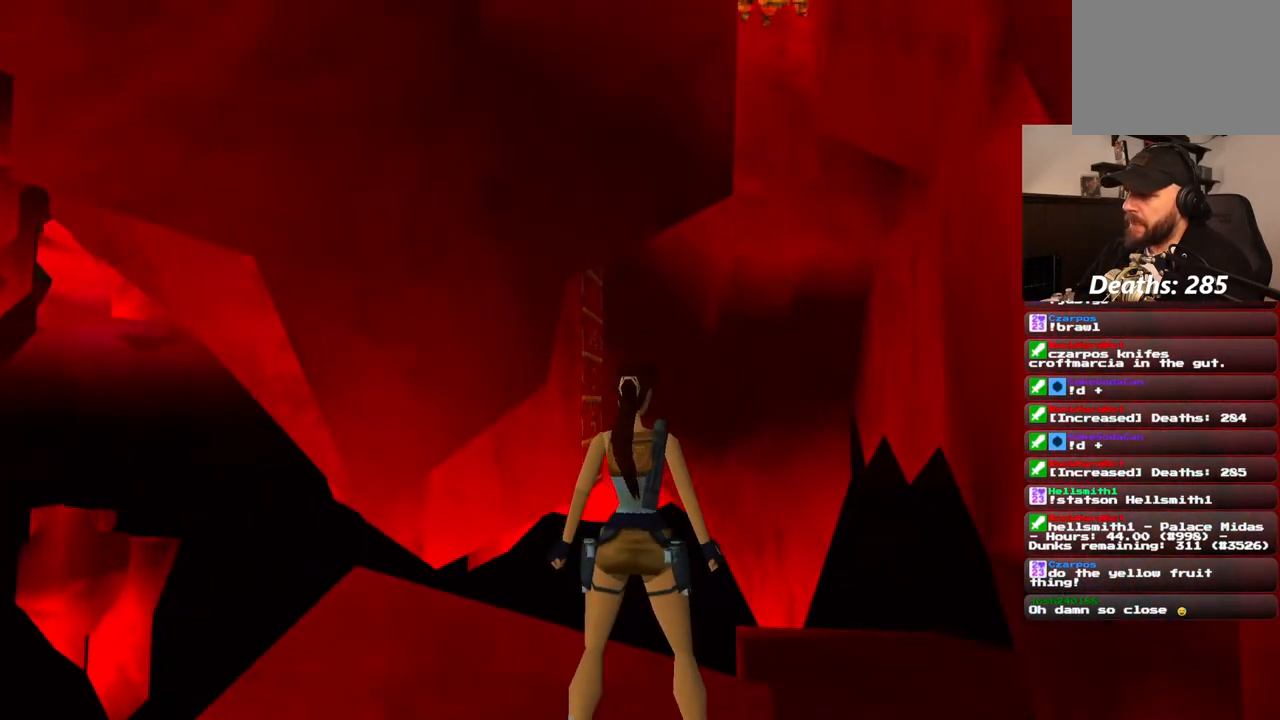
{"buttons": [], "left_stick": "center", "right_stick": "center", "events": [[67, "DPAD_UP", "down"], [217, "DPAD_UP", "up"]]}
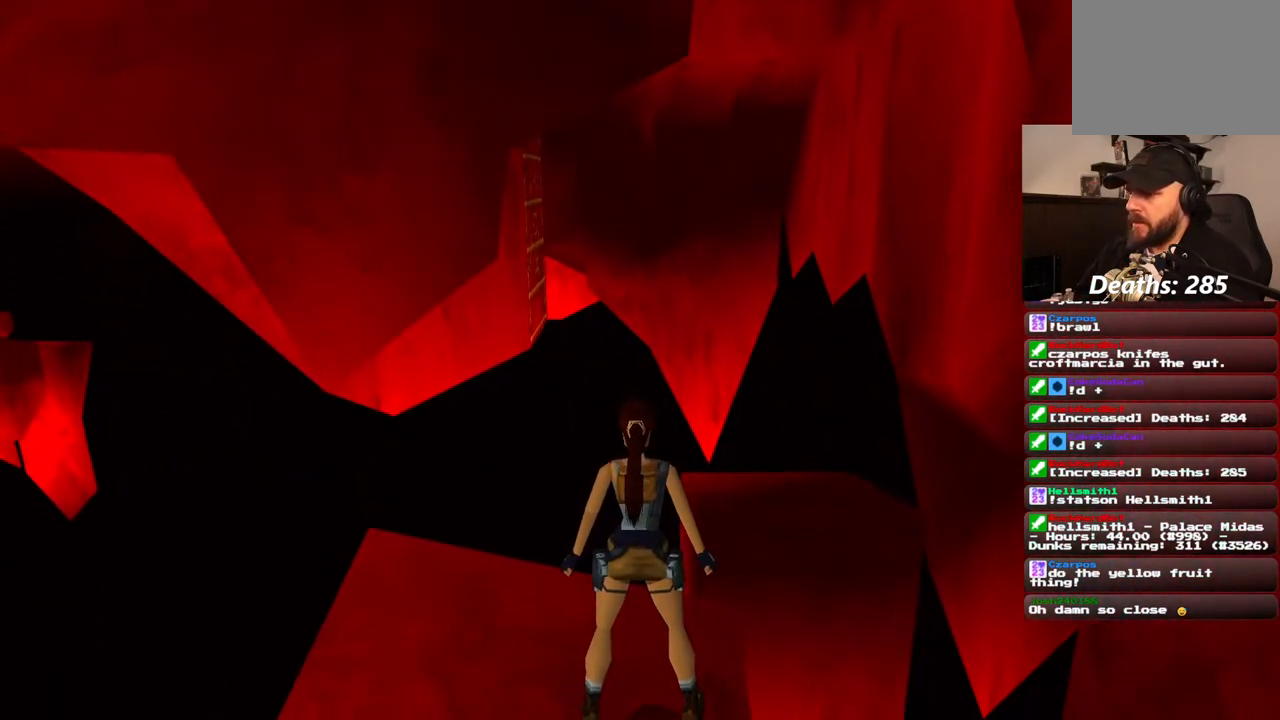
{"buttons": [], "left_stick": "center", "right_stick": "center", "events": [[150, "DPAD_RIGHT", "down"], [383, "DPAD_RIGHT", "up"]]}
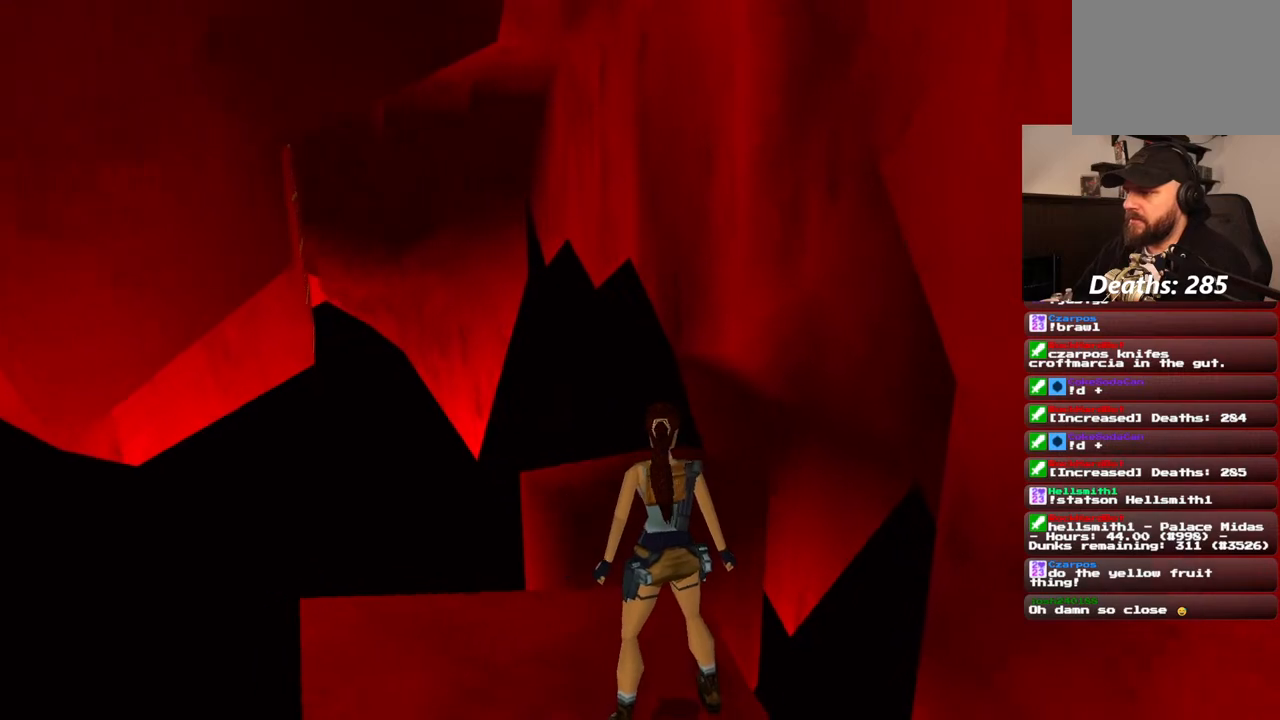
{"buttons": [], "left_stick": "center", "right_stick": "center", "events": []}
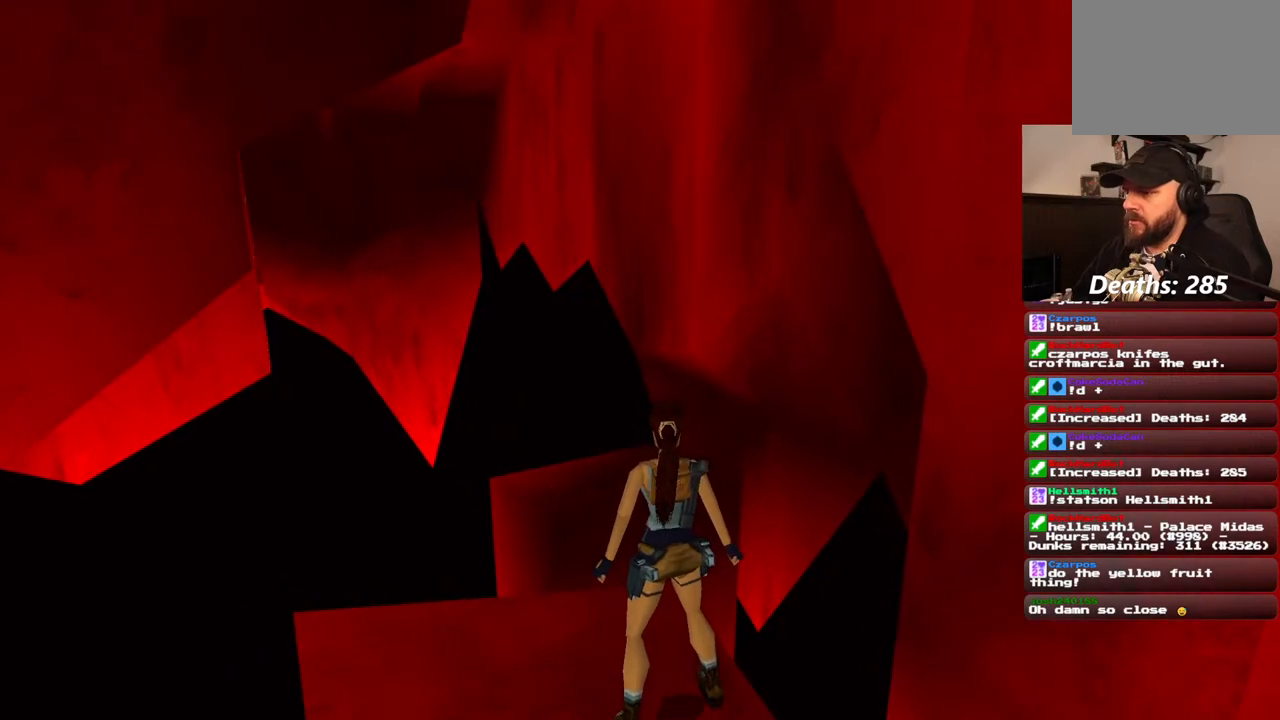
{"buttons": [], "left_stick": "center", "right_stick": "center", "events": [[267, "DPAD_RIGHT", "down"], [383, "DPAD_RIGHT", "up"]]}
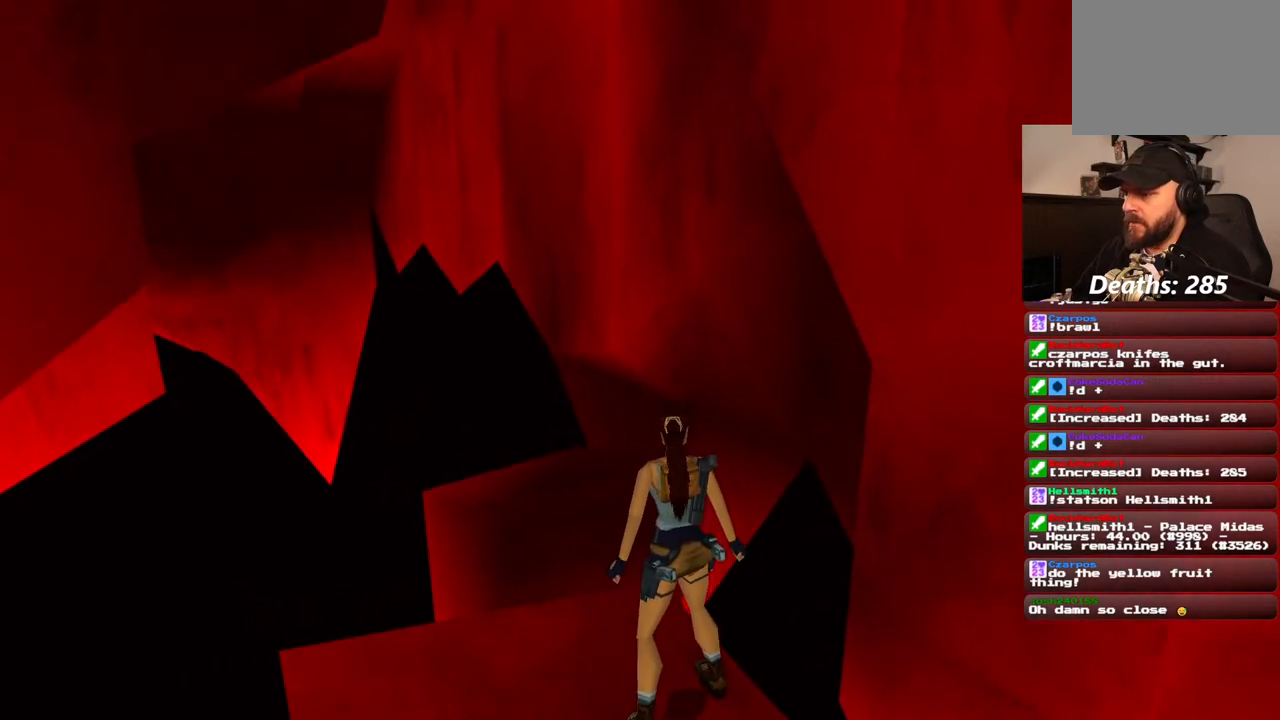
{"buttons": [], "left_stick": "center", "right_stick": "center", "events": [[250, "DPAD_LEFT", "down"], [450, "DPAD_LEFT", "up"]]}
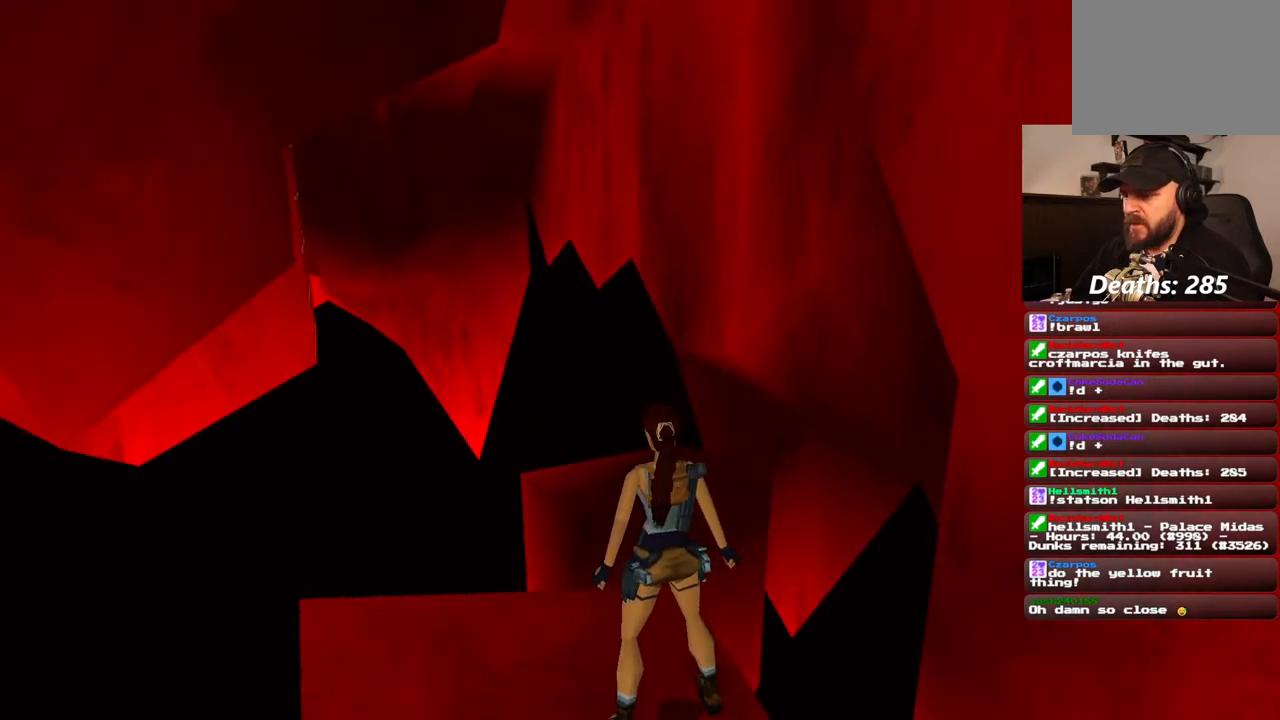
{"buttons": [], "left_stick": "center", "right_stick": "center", "events": [[200, "DPAD_UP", "down"], [283, "DPAD_UP", "up"]]}
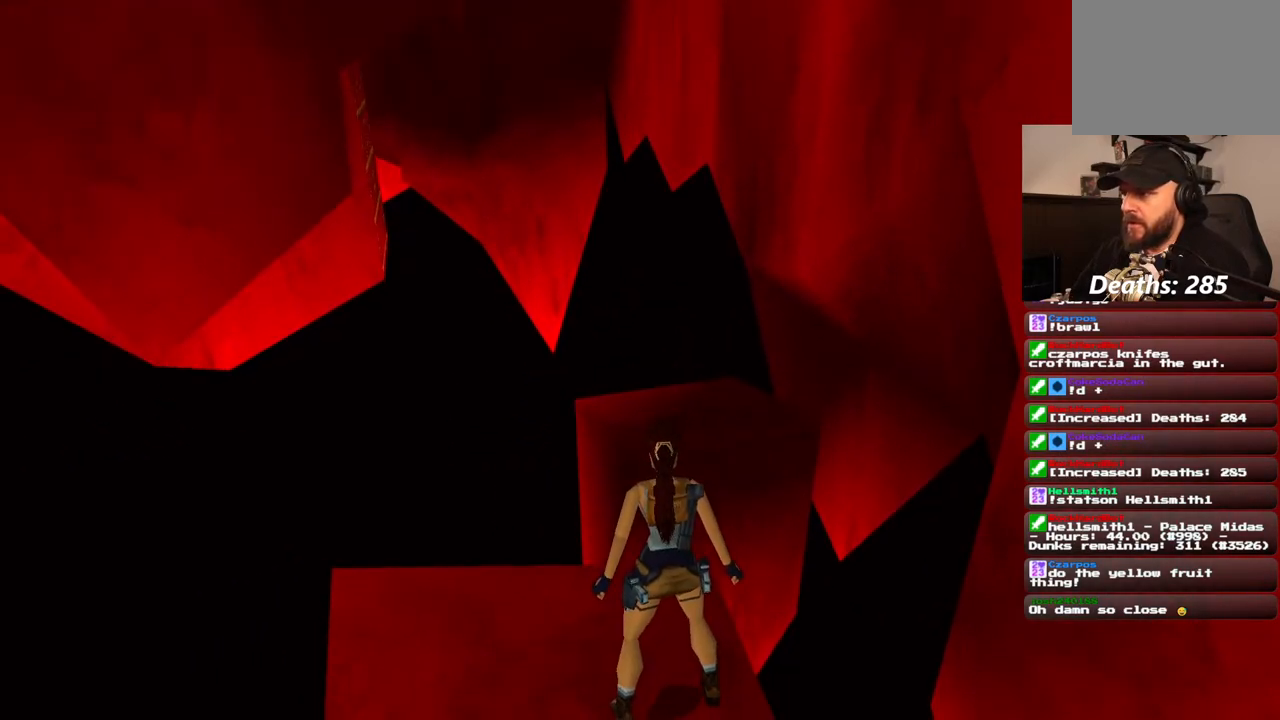
{"buttons": [], "left_stick": "center", "right_stick": "center", "events": []}
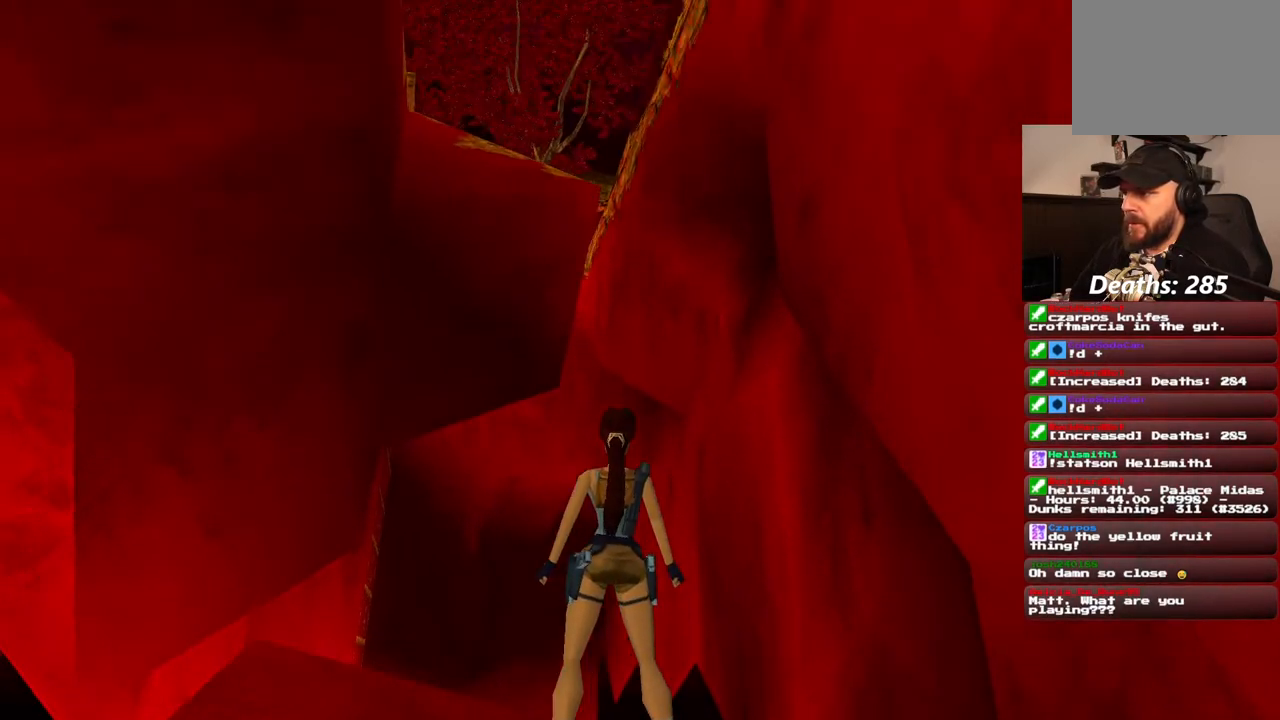
{"buttons": [], "left_stick": "center", "right_stick": "center", "events": []}
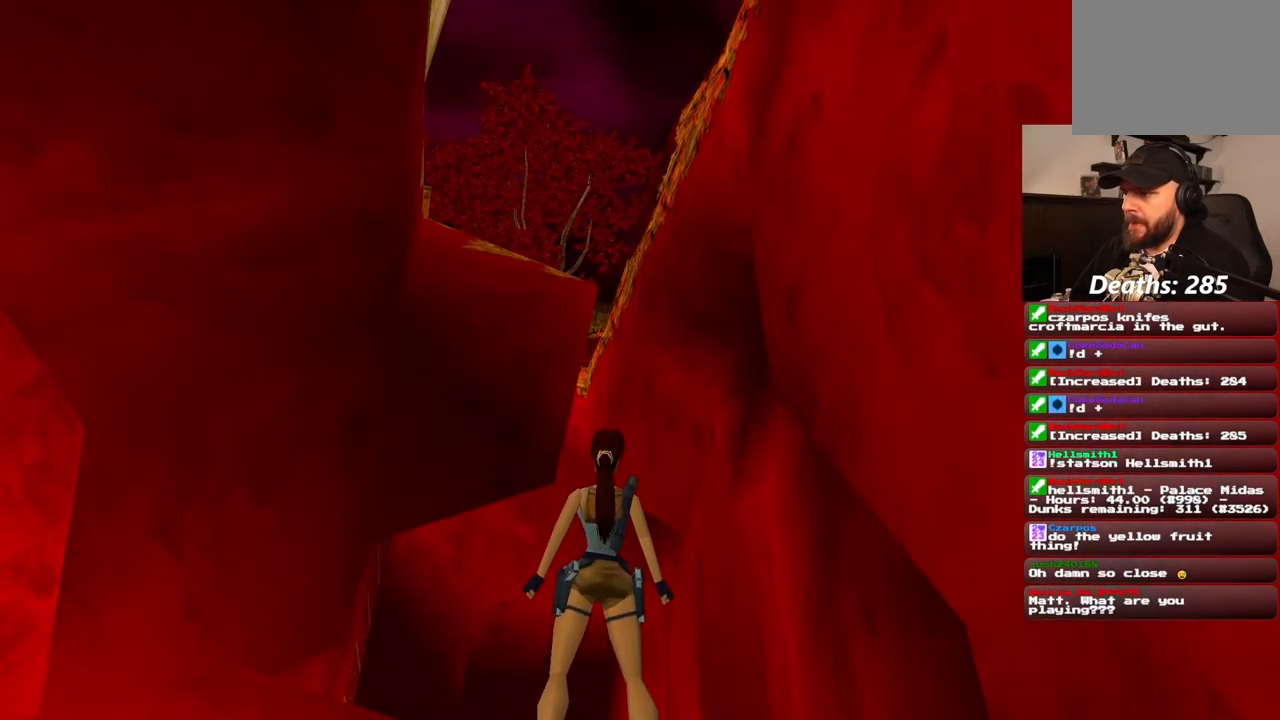
{"buttons": [], "left_stick": "center", "right_stick": "center", "events": []}